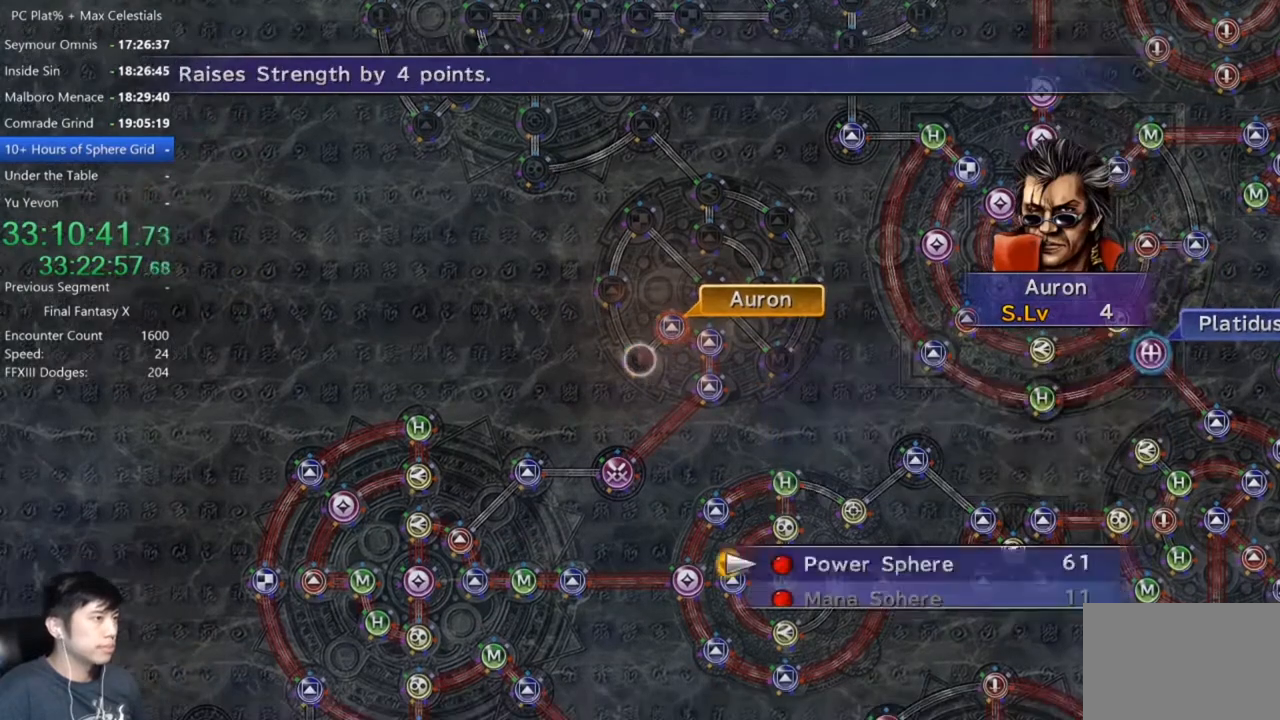
Gameplay with a controller (Xbox layout); each line is a JSON object with the inputs held at the frame after it. "button_events" lists button changes between this image and that frame as [ms after this image, input, new state], when the widget could be followed in between (sticks are given only as held states). Not read: START.
{"buttons": ["A"], "left_stick": "center", "right_stick": "center", "button_events": [[101, "A", "down"], [201, "A", "up"], [301, "A", "down"], [367, "A", "up"], [501, "A", "down"]]}
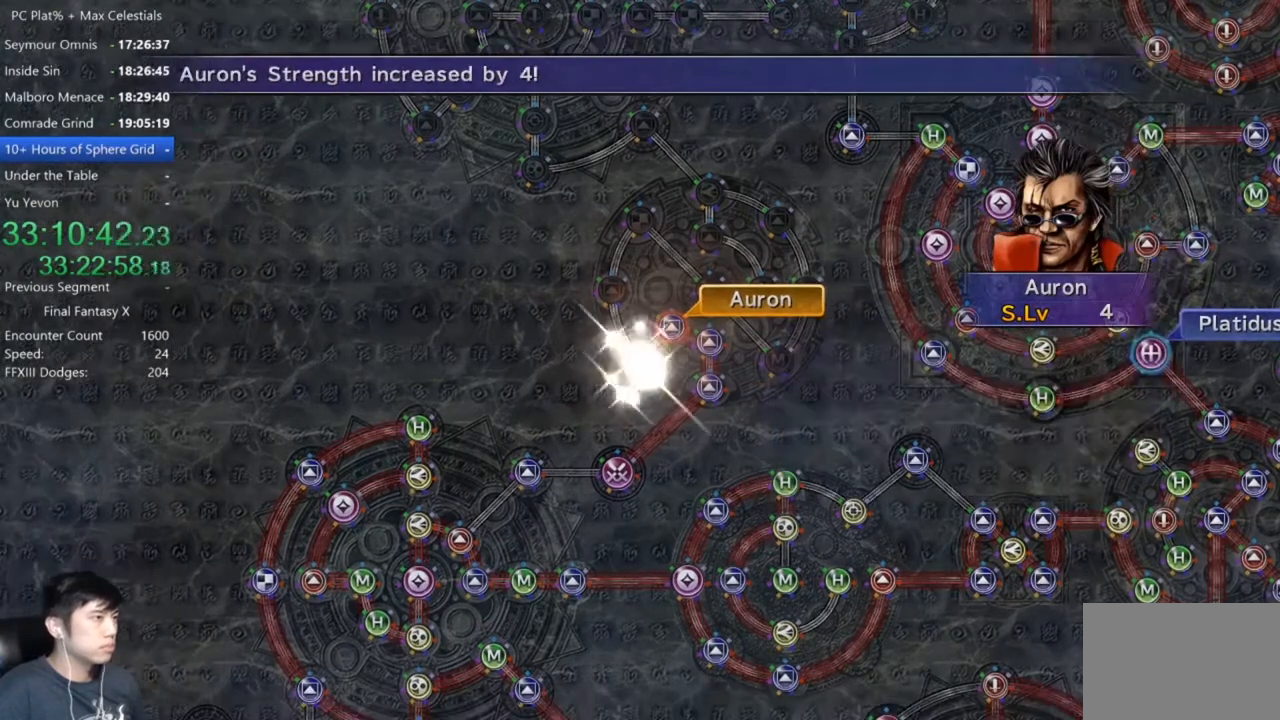
{"buttons": [], "left_stick": "center", "right_stick": "center", "button_events": [[100, "A", "up"], [233, "A", "down"], [300, "A", "up"], [434, "A", "down"], [500, "A", "up"]]}
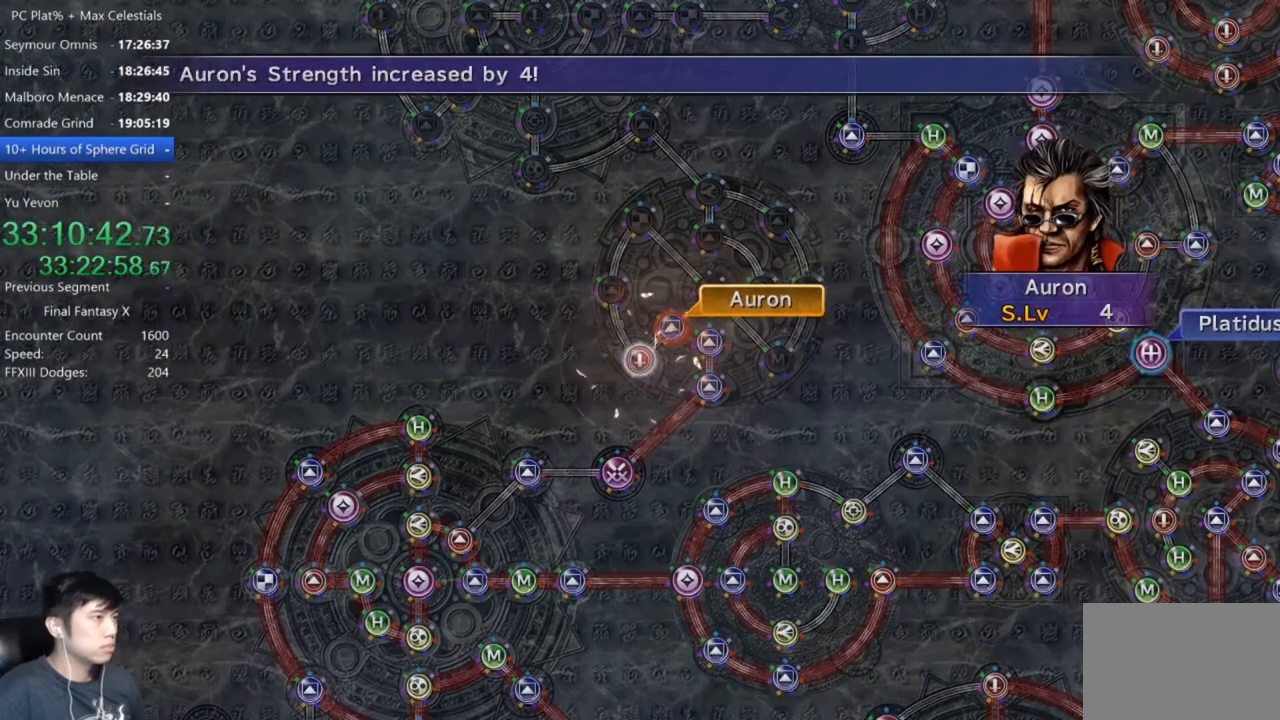
{"buttons": ["A"], "left_stick": "center", "right_stick": "center", "button_events": [[101, "A", "down"], [201, "A", "up"], [301, "A", "down"], [401, "A", "up"], [501, "A", "down"]]}
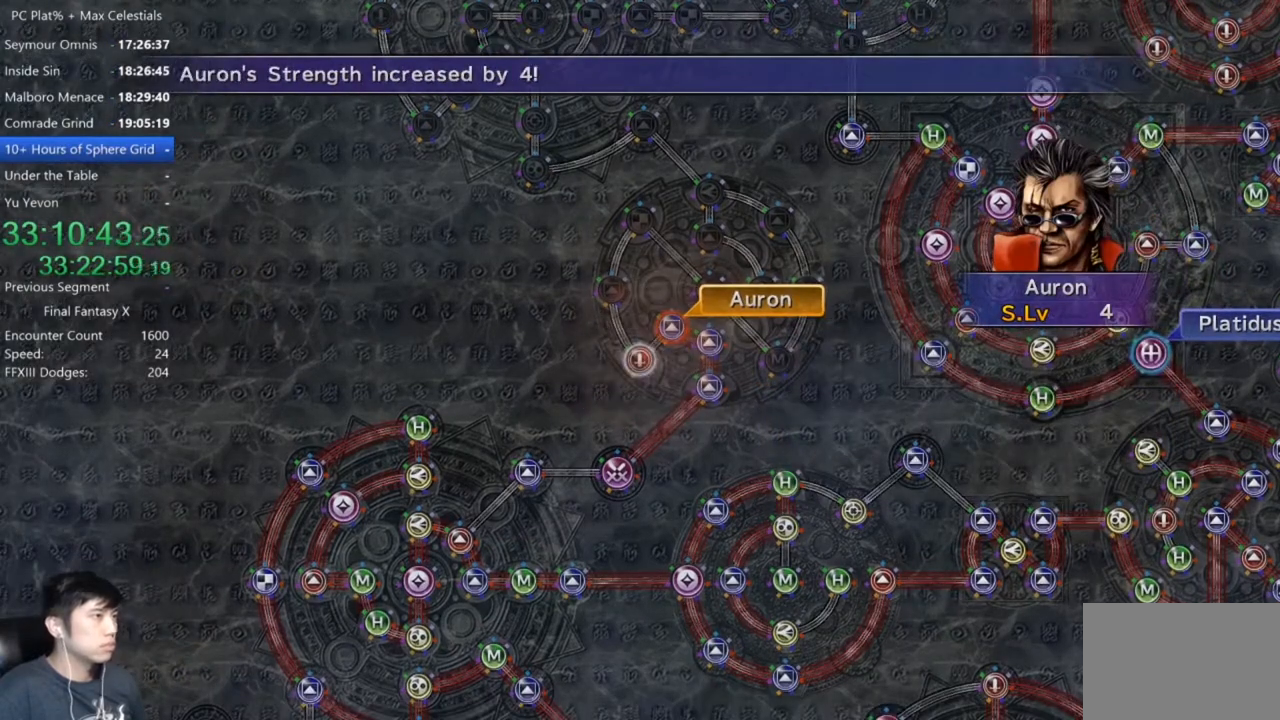
{"buttons": [], "left_stick": "center", "right_stick": "center", "button_events": [[100, "A", "up"], [334, "A", "down"], [500, "A", "up"]]}
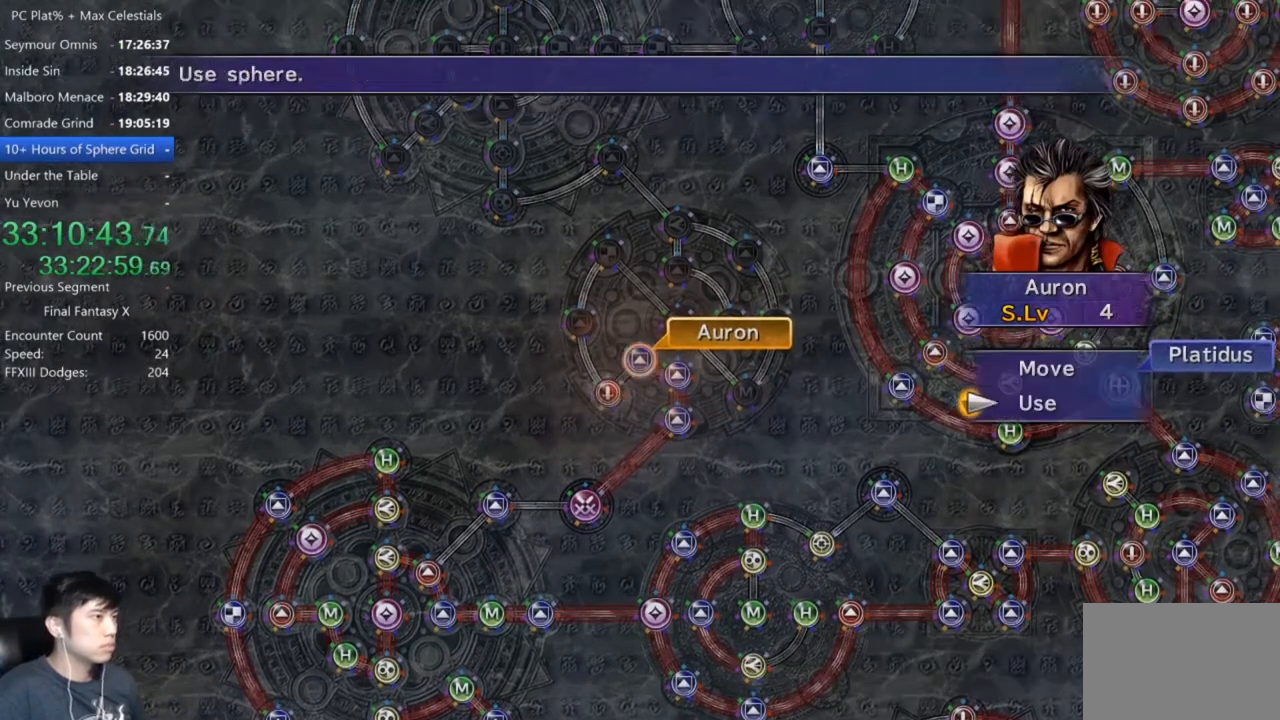
{"buttons": ["R1"], "left_stick": "up-left", "right_stick": "center", "button_events": [[100, "DPAD_UP", "down"], [201, "DPAD_UP", "up"], [267, "A", "down"], [367, "A", "up"], [468, "R1", "down"]]}
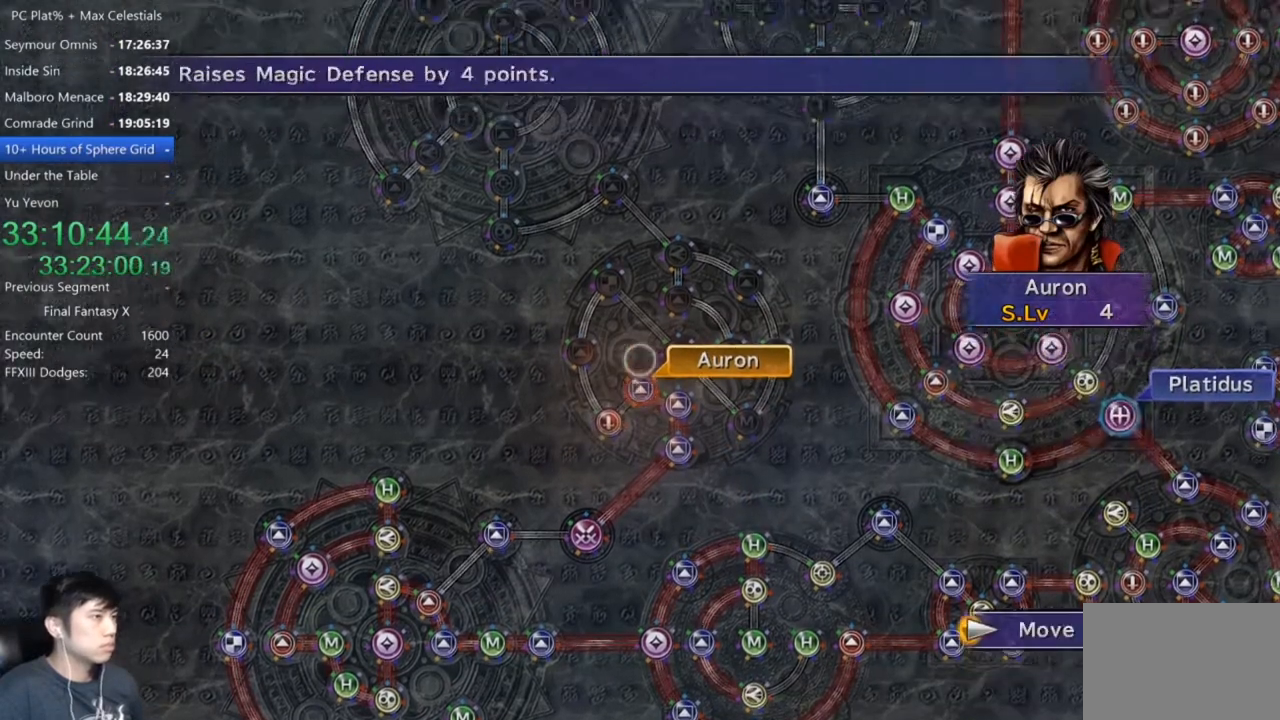
{"buttons": ["A"], "left_stick": "center", "right_stick": "center", "button_events": [[33, "R1", "up"], [434, "A", "down"]]}
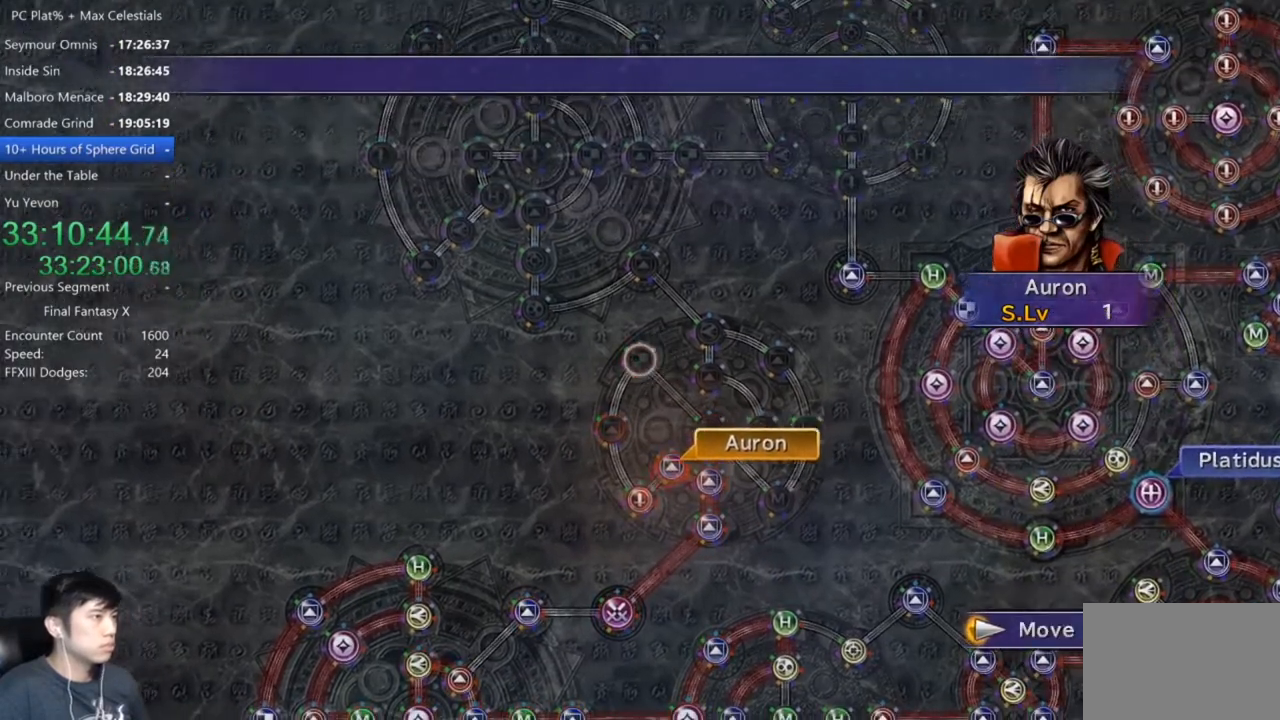
{"buttons": [], "left_stick": "center", "right_stick": "center", "button_events": [[34, "A", "up"]]}
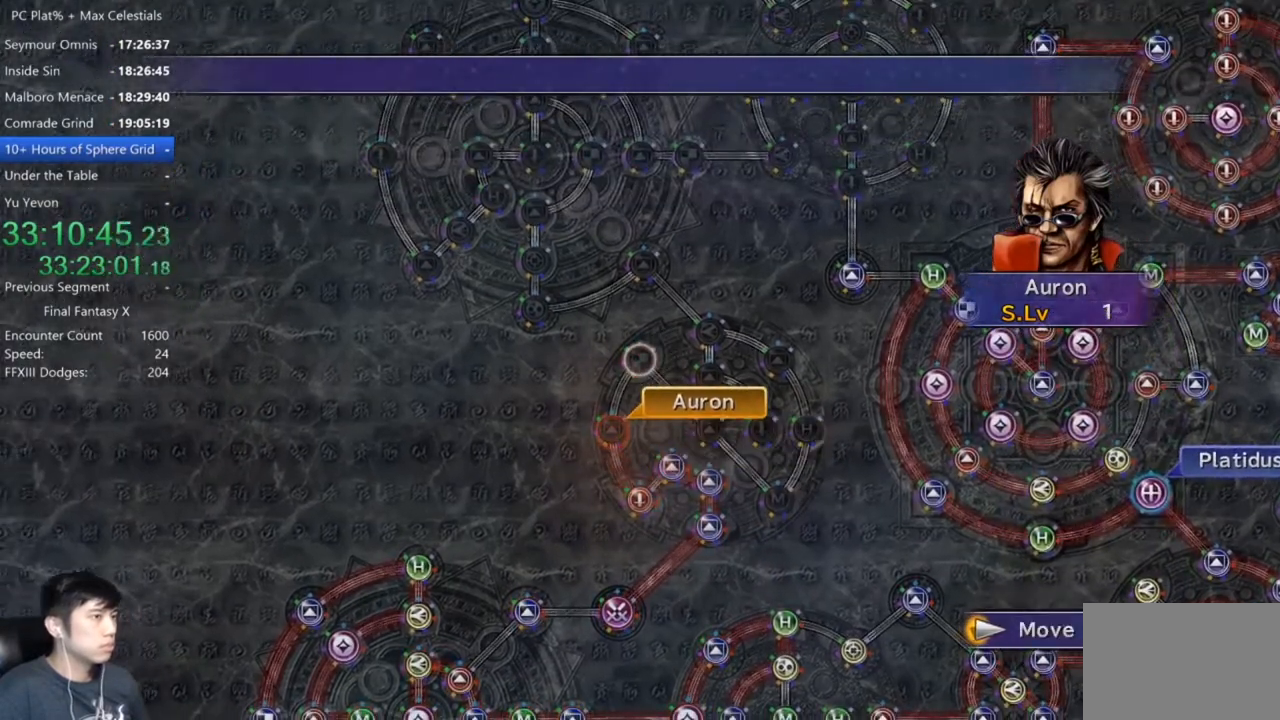
{"buttons": ["A"], "left_stick": "center", "right_stick": "center", "button_events": [[434, "A", "down"]]}
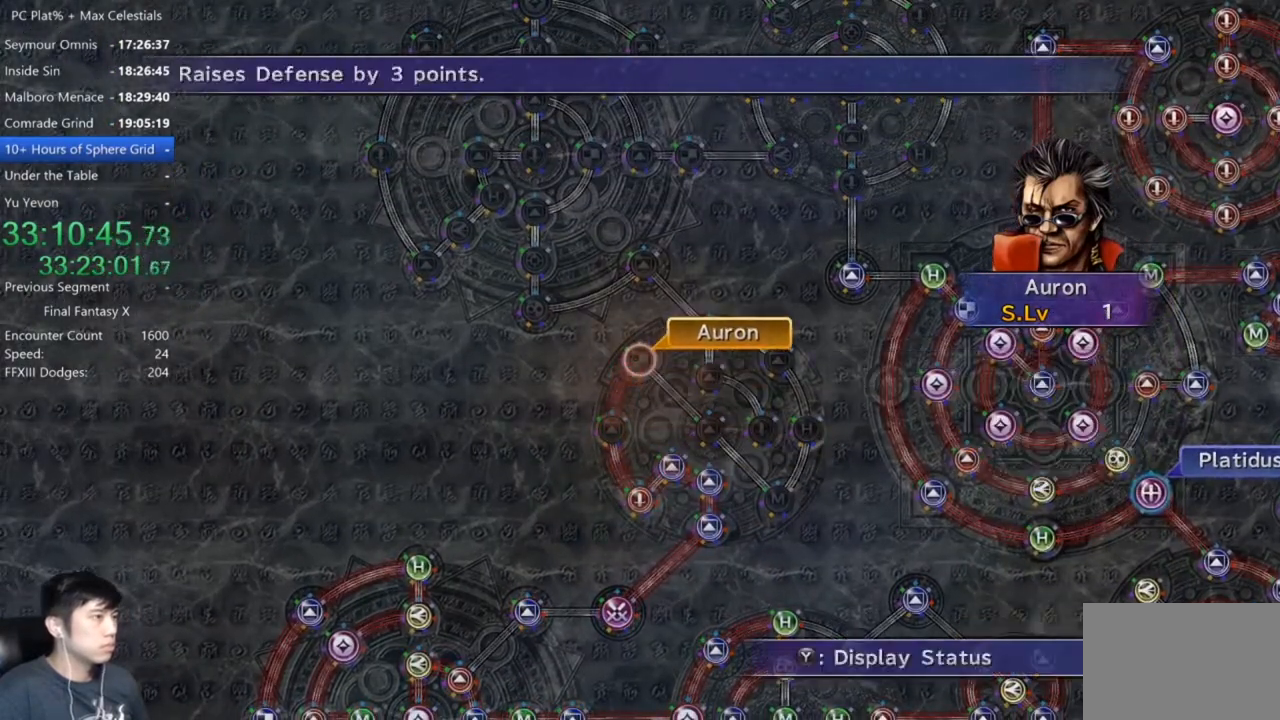
{"buttons": [], "left_stick": "center", "right_stick": "center", "button_events": [[34, "A", "up"], [100, "A", "down"], [201, "A", "up"], [267, "DPAD_DOWN", "down"], [401, "DPAD_DOWN", "up"]]}
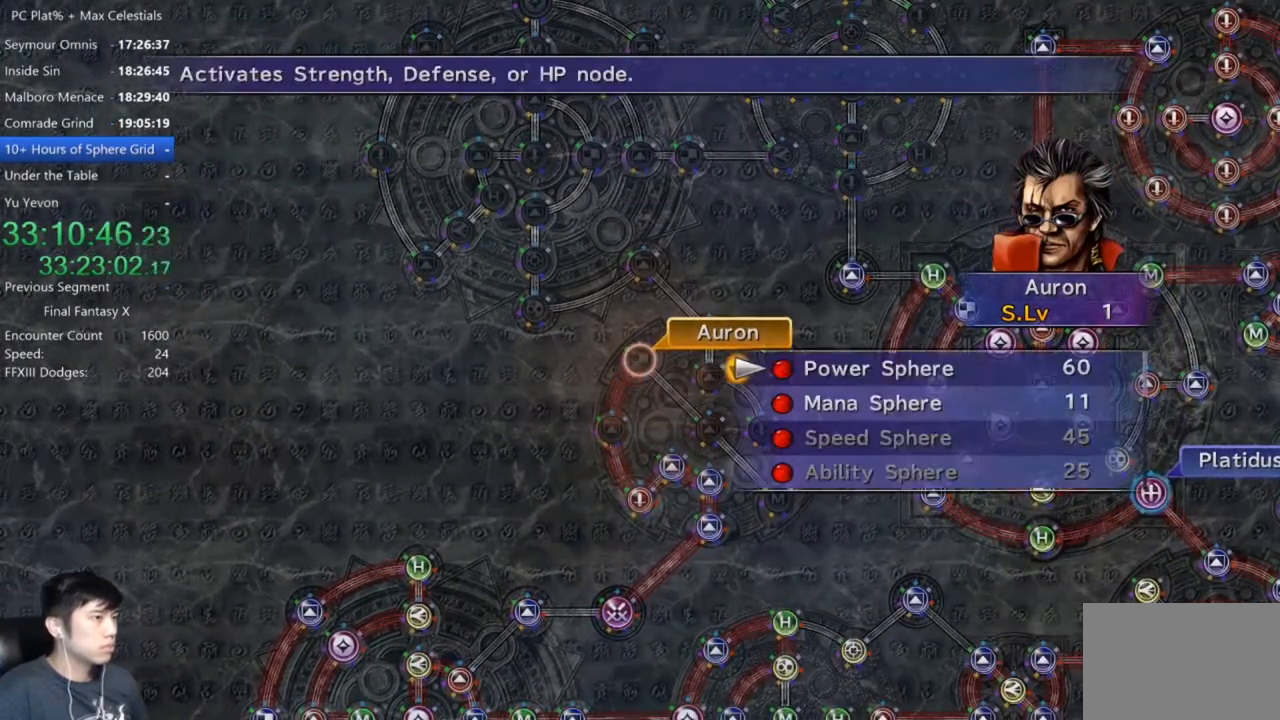
{"buttons": [], "left_stick": "center", "right_stick": "center", "button_events": [[200, "A", "down"], [267, "A", "up"], [367, "A", "down"], [434, "A", "up"]]}
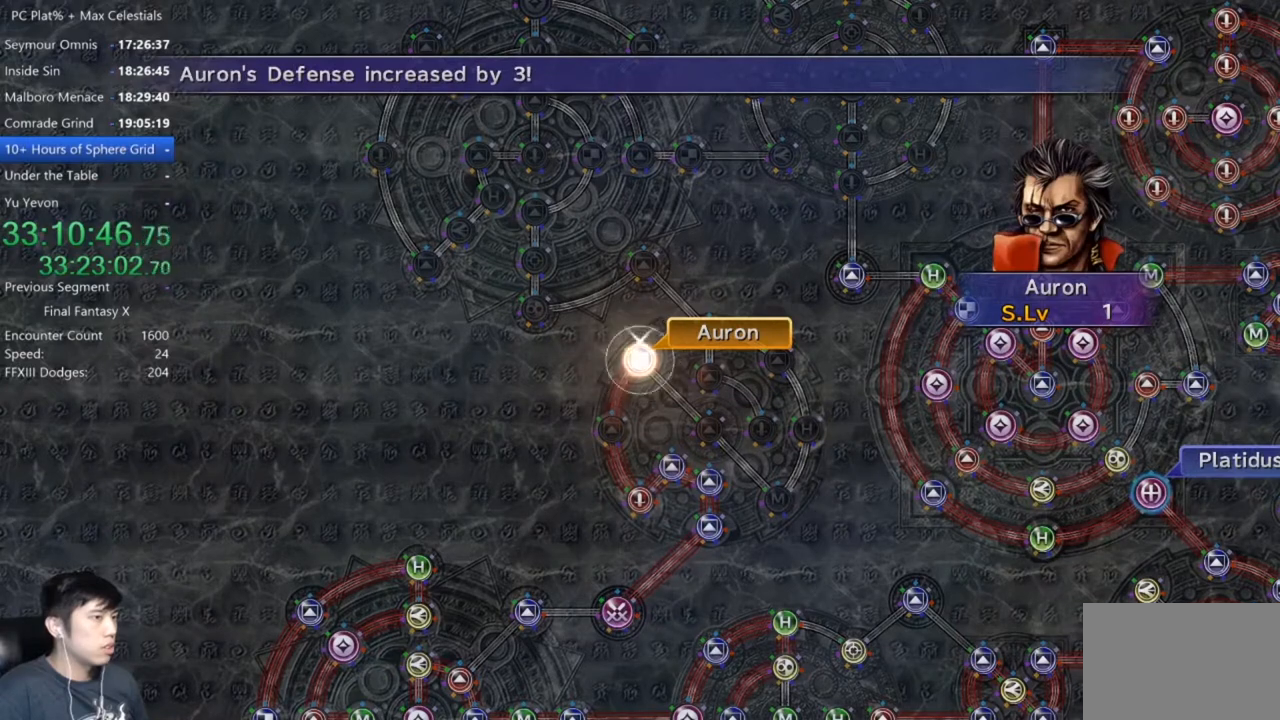
{"buttons": [], "left_stick": "center", "right_stick": "center", "button_events": [[67, "A", "down"], [134, "A", "up"]]}
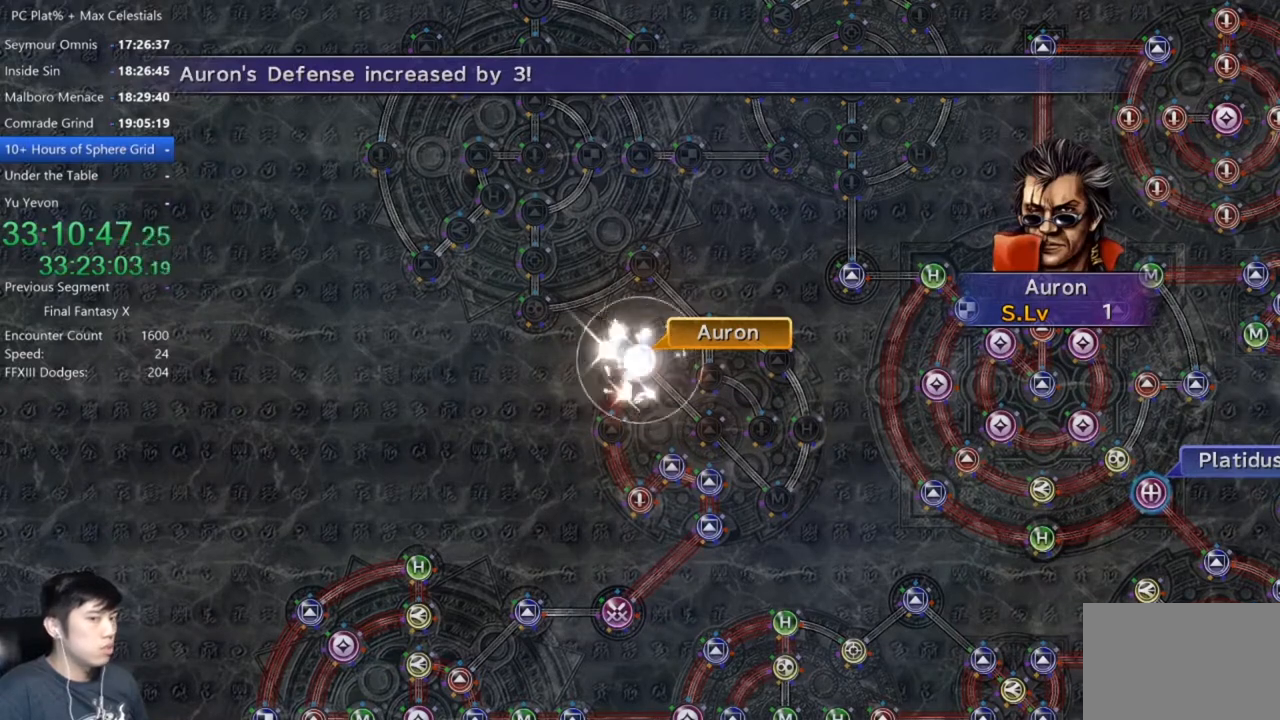
{"buttons": ["A"], "left_stick": "center", "right_stick": "center", "button_events": [[133, "A", "down"], [200, "A", "up"], [300, "A", "down"], [400, "A", "up"], [500, "A", "down"]]}
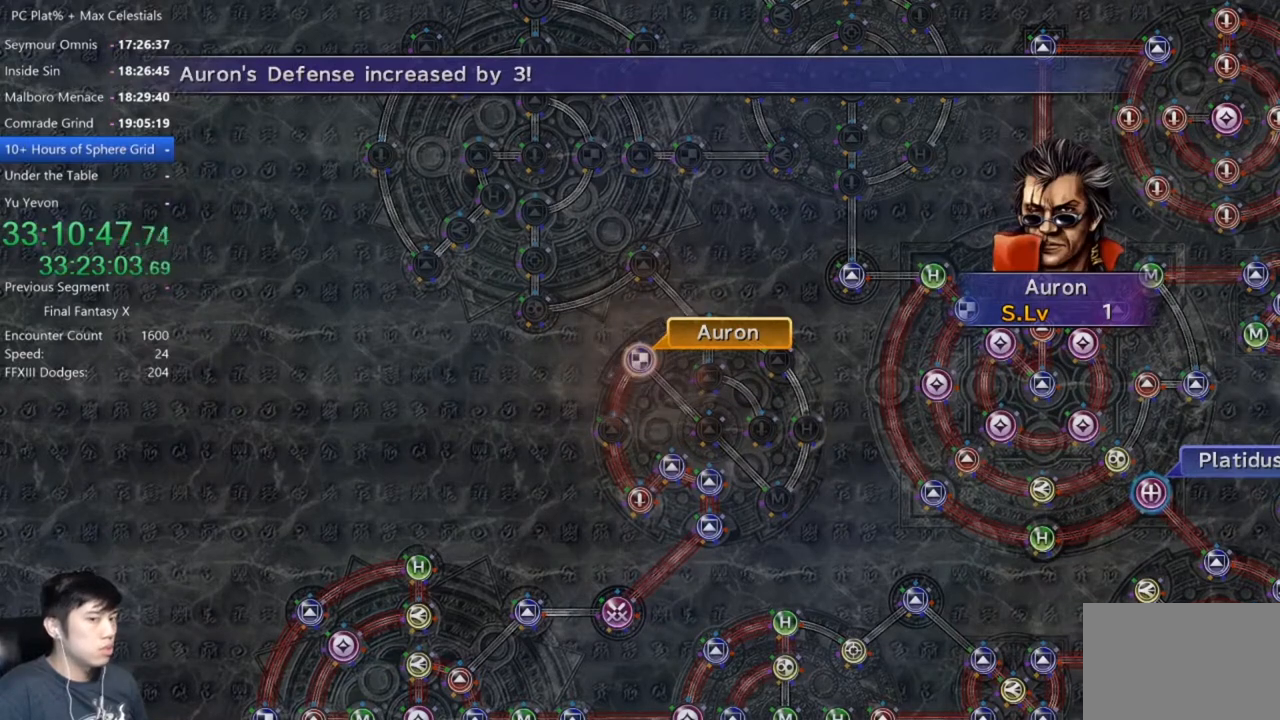
{"buttons": [], "left_stick": "center", "right_stick": "center", "button_events": [[100, "A", "up"], [201, "A", "down"], [267, "A", "up"], [367, "A", "down"], [468, "A", "up"]]}
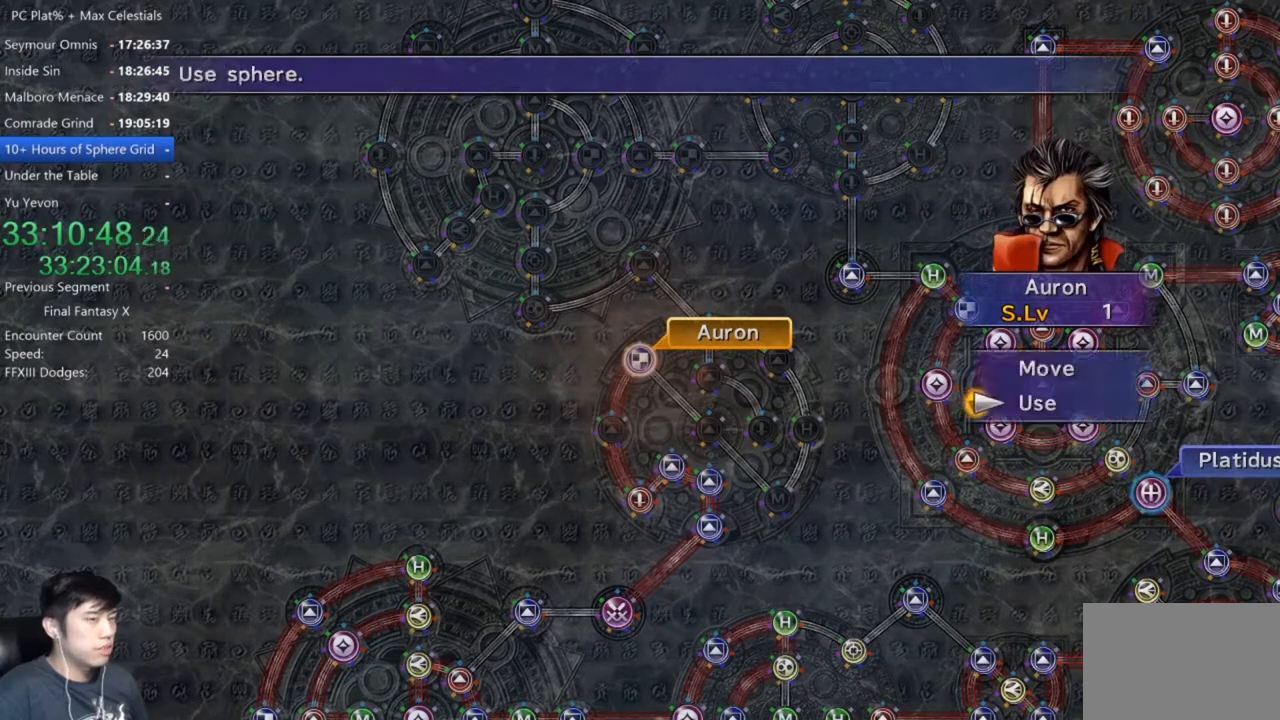
{"buttons": [], "left_stick": "center", "right_stick": "center", "button_events": [[67, "A", "down"], [133, "A", "up"], [233, "A", "down"], [300, "A", "up"], [434, "A", "down"], [500, "A", "up"]]}
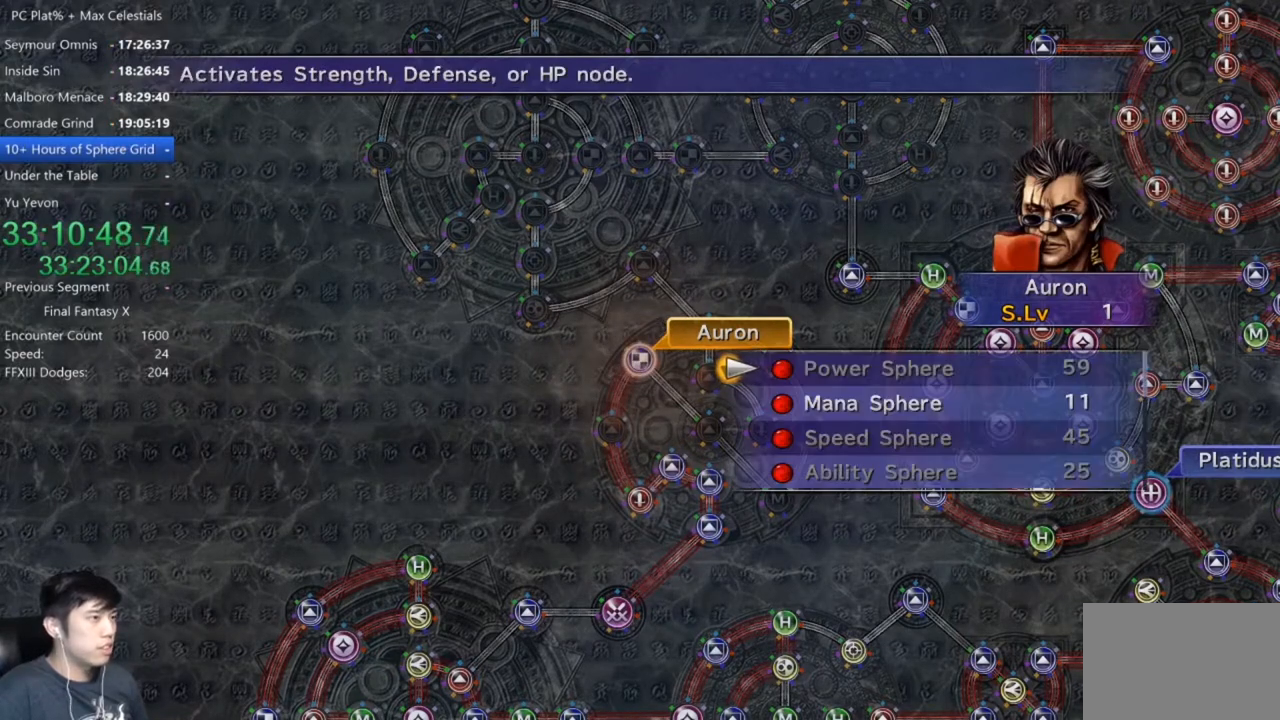
{"buttons": ["A"], "left_stick": "center", "right_stick": "center", "button_events": [[101, "DPAD_DOWN", "down"], [167, "A", "down"], [167, "DPAD_DOWN", "up"], [234, "A", "up"], [334, "A", "down"], [401, "A", "up"], [501, "A", "down"]]}